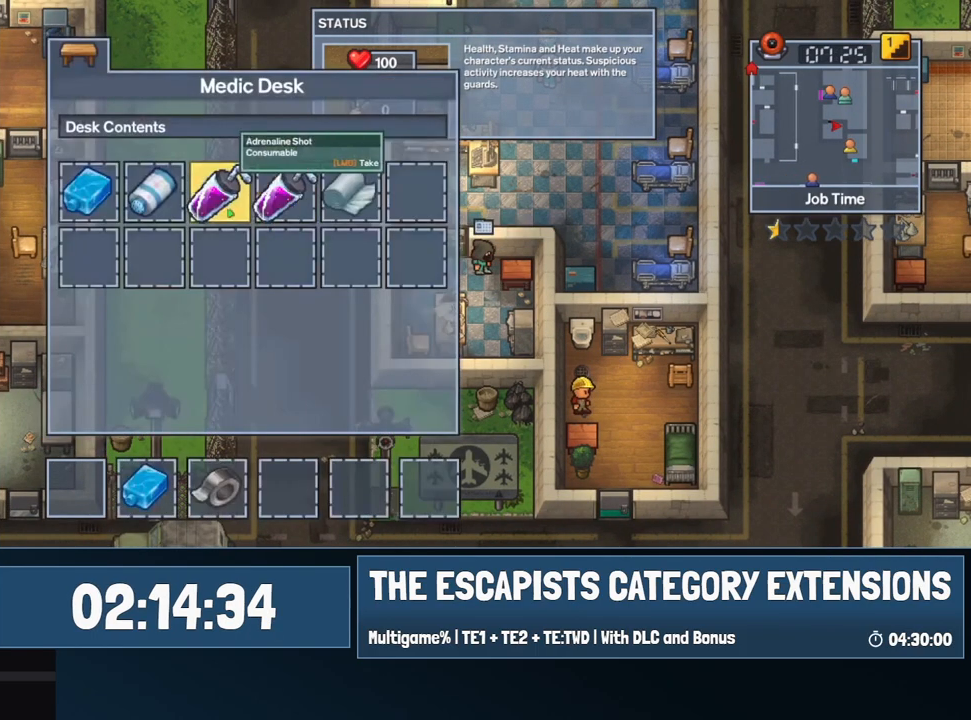
Gameplay with keyboard; each line is a JSON object with the keys held at the frame after it. "events" lists presses ("down") and releases ("up") of "1", "equals", "escape", "f1", "f2", "f3", "f4" and "minus" between this image and that frame as [ms after this image, input, new state], when the widget could be followed in between. No other keys are recorded. Mouse input is not recorded.
{"keys": ["escape"], "events": [[483, "escape", "down"]]}
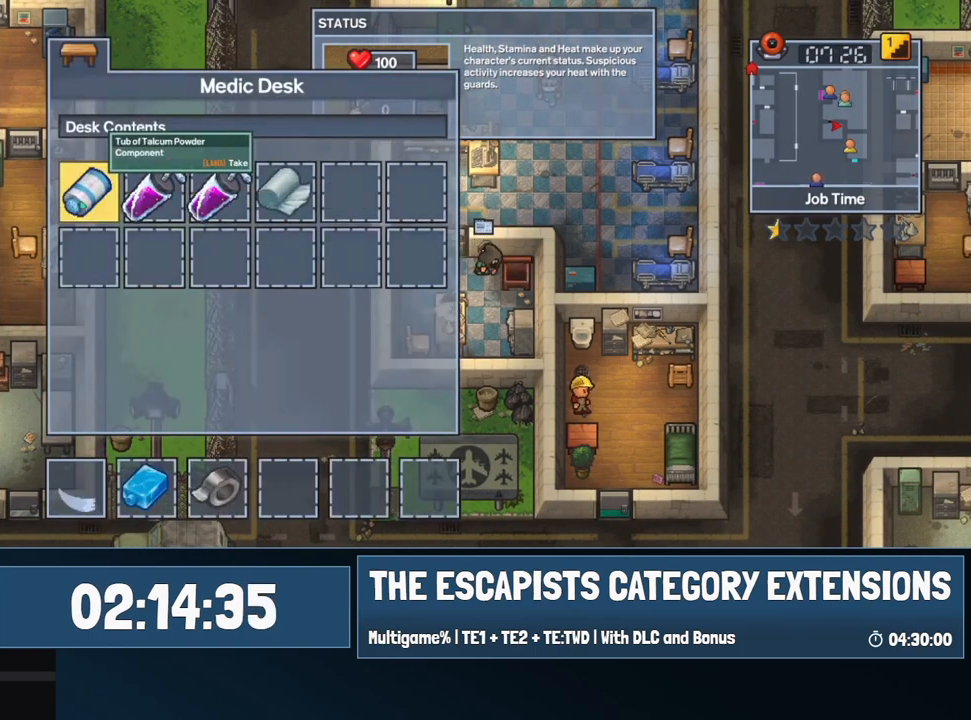
{"keys": [], "events": [[17, "escape", "up"]]}
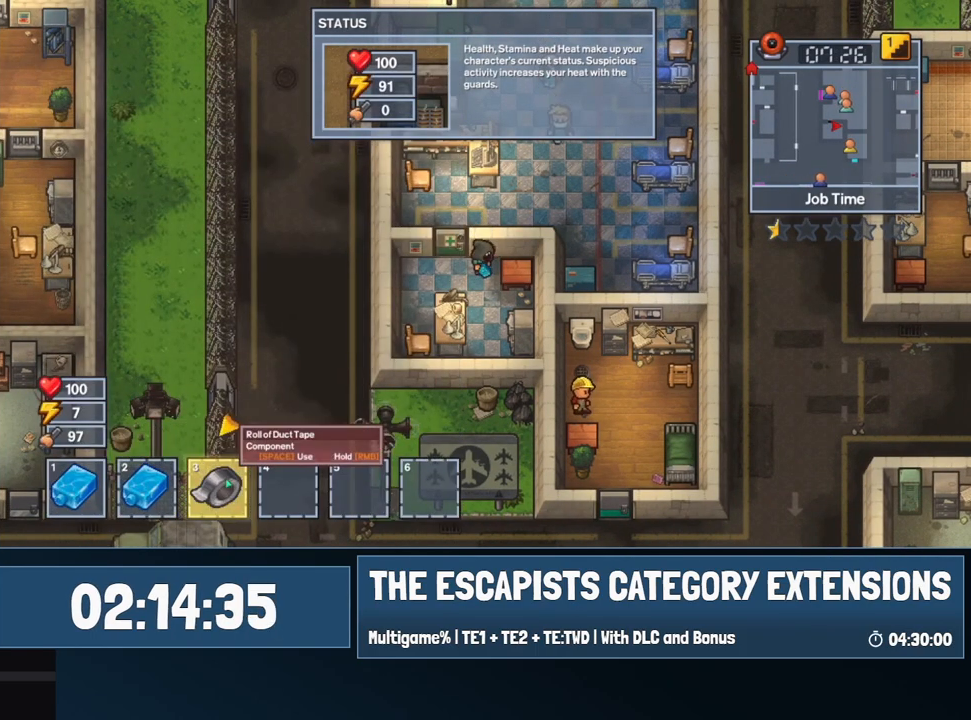
{"keys": [], "events": []}
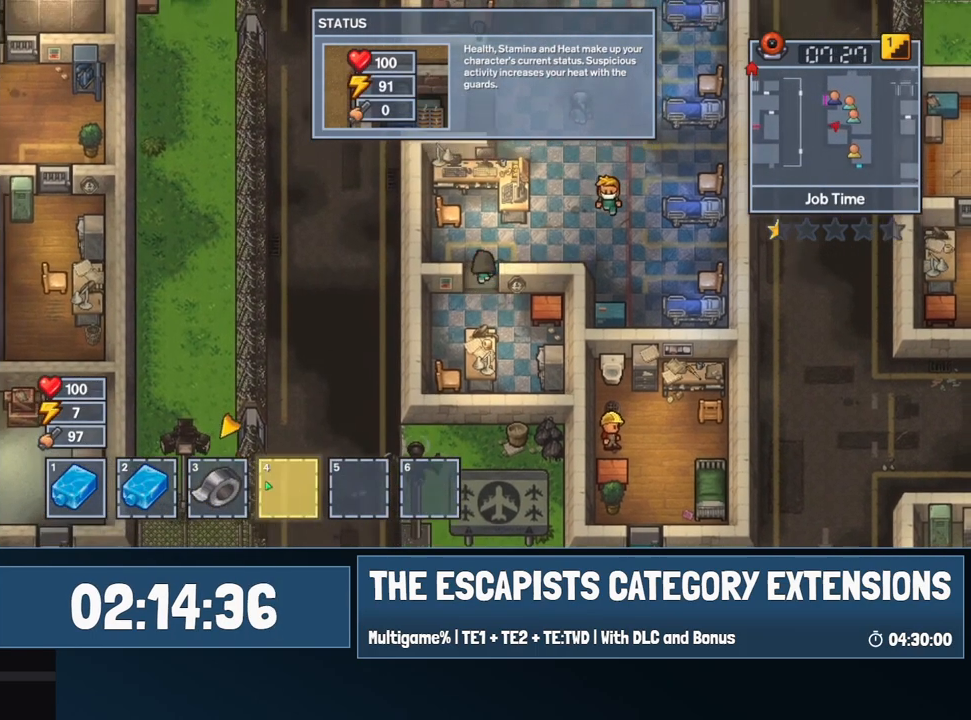
{"keys": [], "events": []}
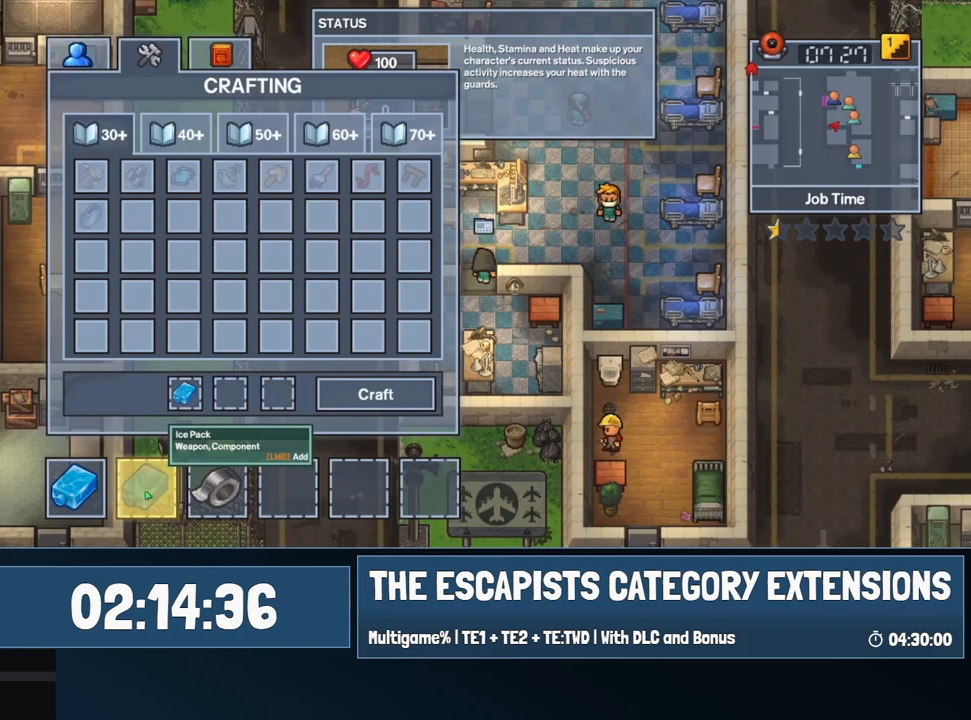
{"keys": [], "events": []}
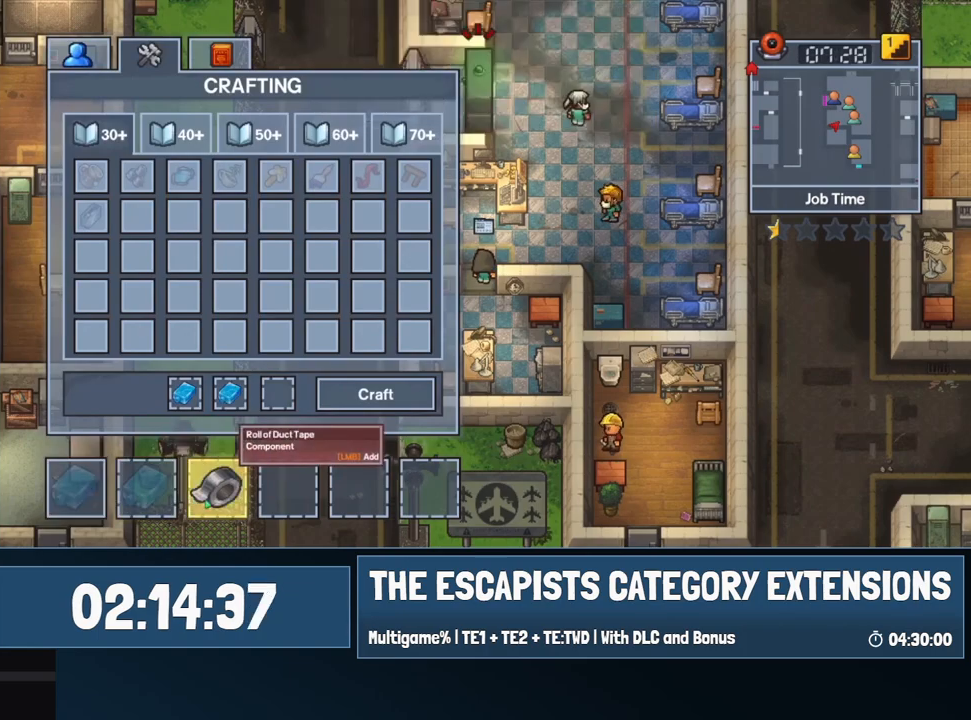
{"keys": ["escape"], "events": [[467, "escape", "down"]]}
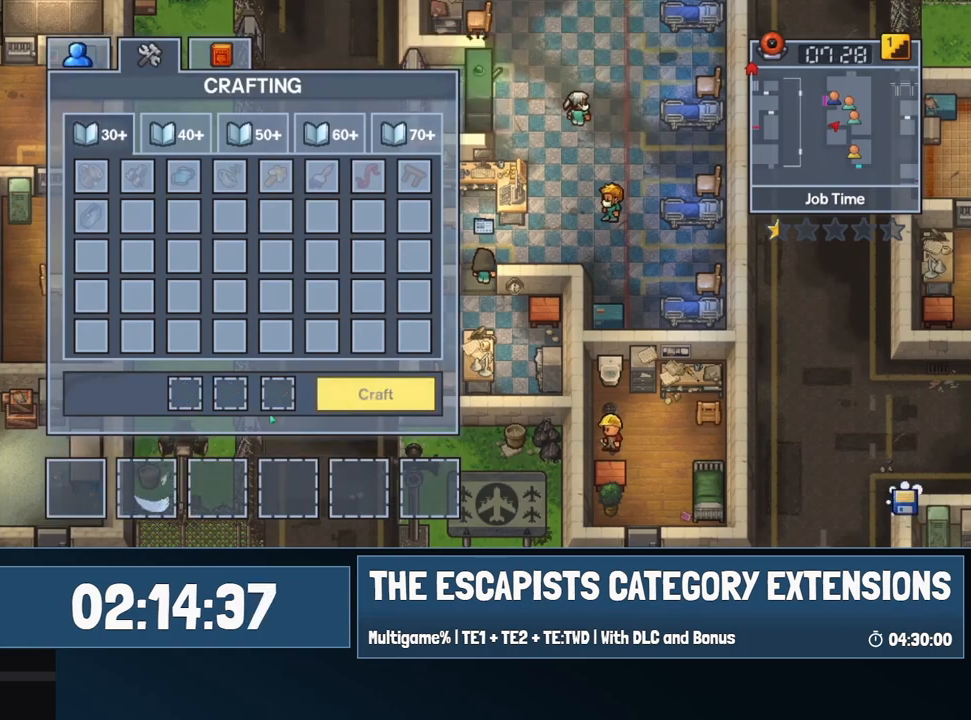
{"keys": [], "events": [[17, "escape", "up"]]}